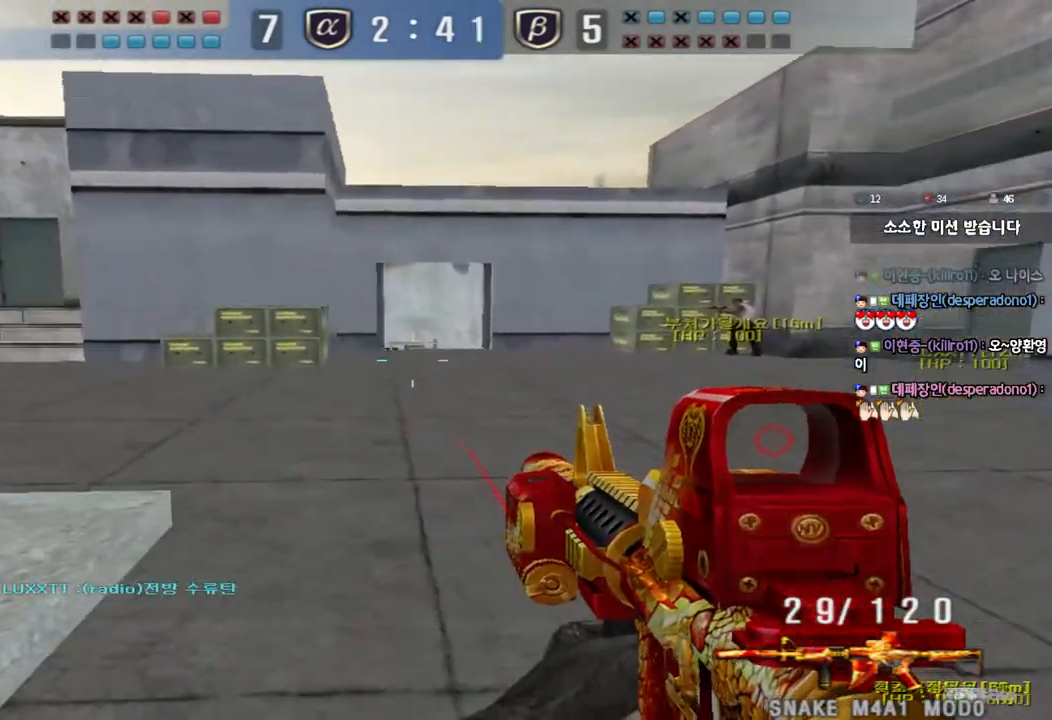
Gameplay with keyboard; each line is a JSON object with the keys held at the frame after it. "events" lists presses ("down") and releases ("up") of "a", "ctrl", "d", "e", "f", "q", "r", "s", "shift", "space", "tab" and "w" between this image and that frame as [ms after this image, input, new state], when the widget could be followed in between. No other keys are recorded. Mouse input is not recorded.
{"keys": ["a", "w"], "events": [[83, "space", "up"], [117, "ctrl", "up"], [200, "w", "down"], [217, "a", "down"], [267, "ctrl", "down"], [467, "ctrl", "up"]]}
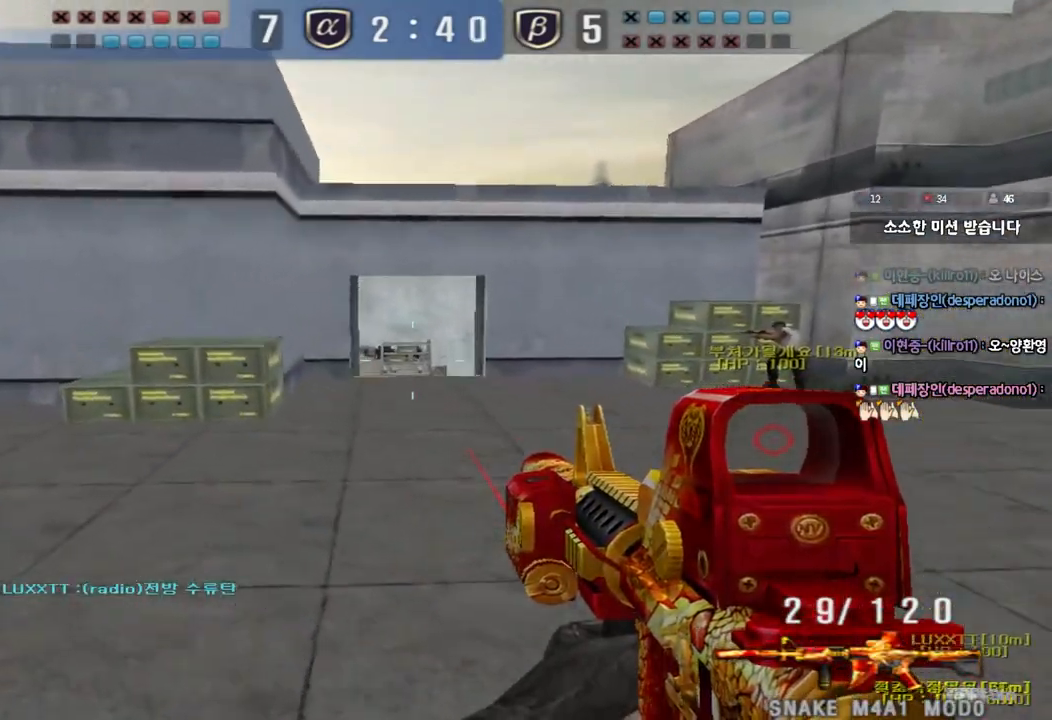
{"keys": ["ctrl", "d", "s"], "events": [[167, "w", "up"], [183, "ctrl", "down"], [200, "a", "up"], [217, "space", "down"], [283, "ctrl", "up"], [283, "d", "down"], [283, "s", "down"], [300, "space", "up"], [400, "ctrl", "down"]]}
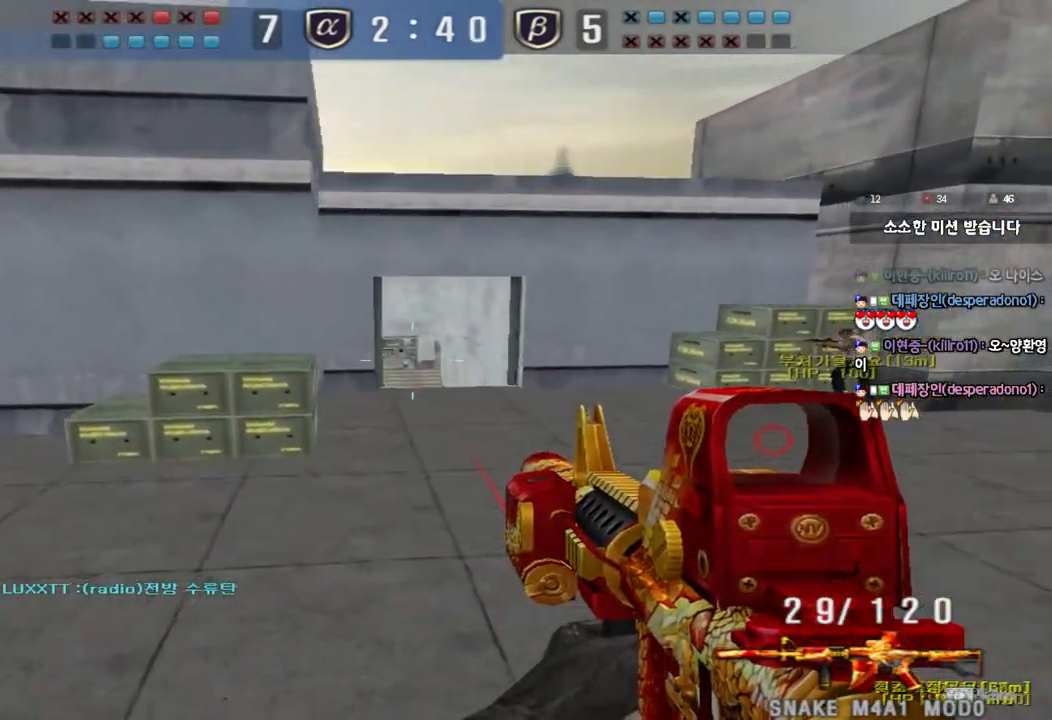
{"keys": ["ctrl", "space"], "events": [[33, "ctrl", "up"], [100, "ctrl", "down"], [233, "ctrl", "up"], [400, "ctrl", "down"], [400, "d", "up"], [417, "s", "up"], [433, "space", "down"]]}
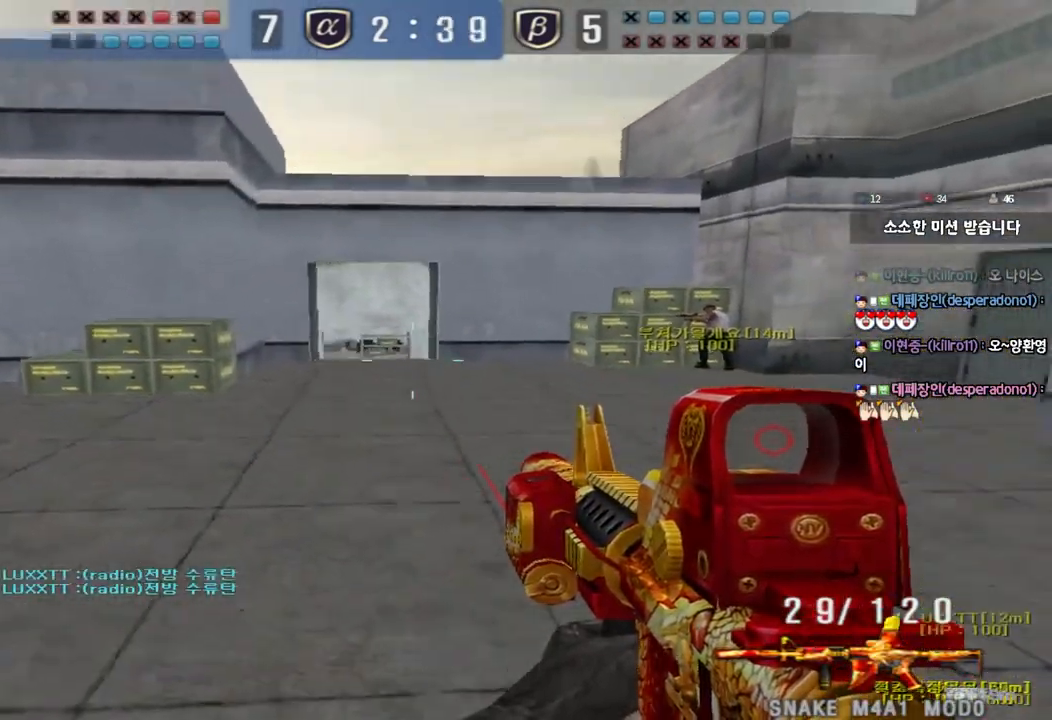
{"keys": ["d", "w"], "events": [[50, "space", "up"], [100, "ctrl", "up"], [467, "d", "down"], [467, "w", "down"]]}
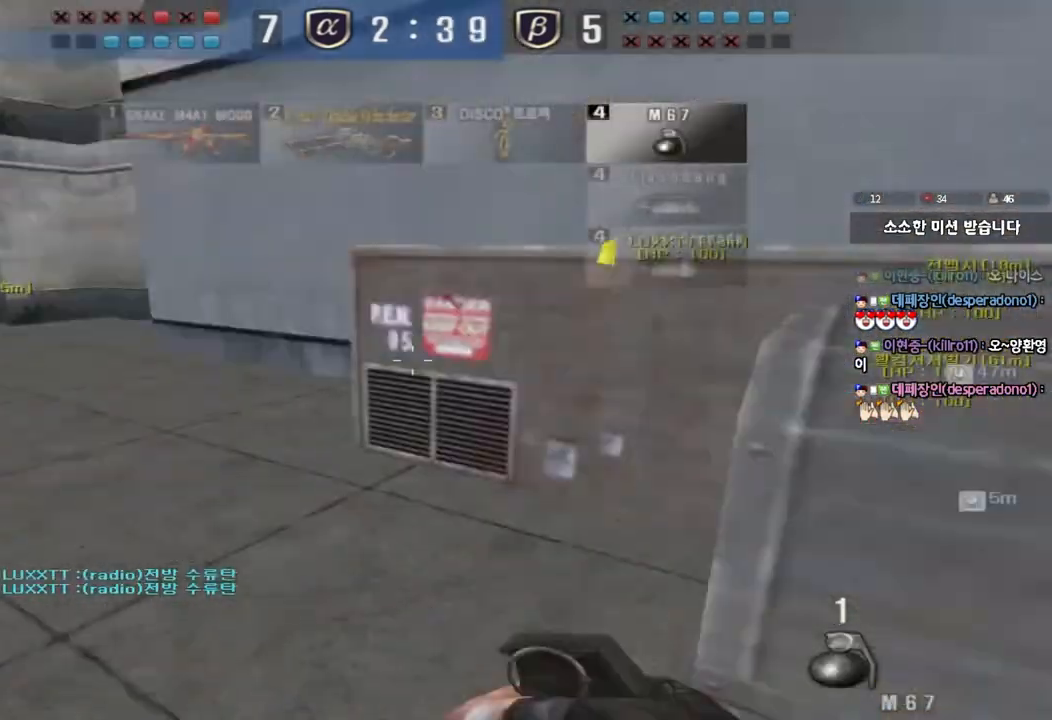
{"keys": ["d", "w"], "events": []}
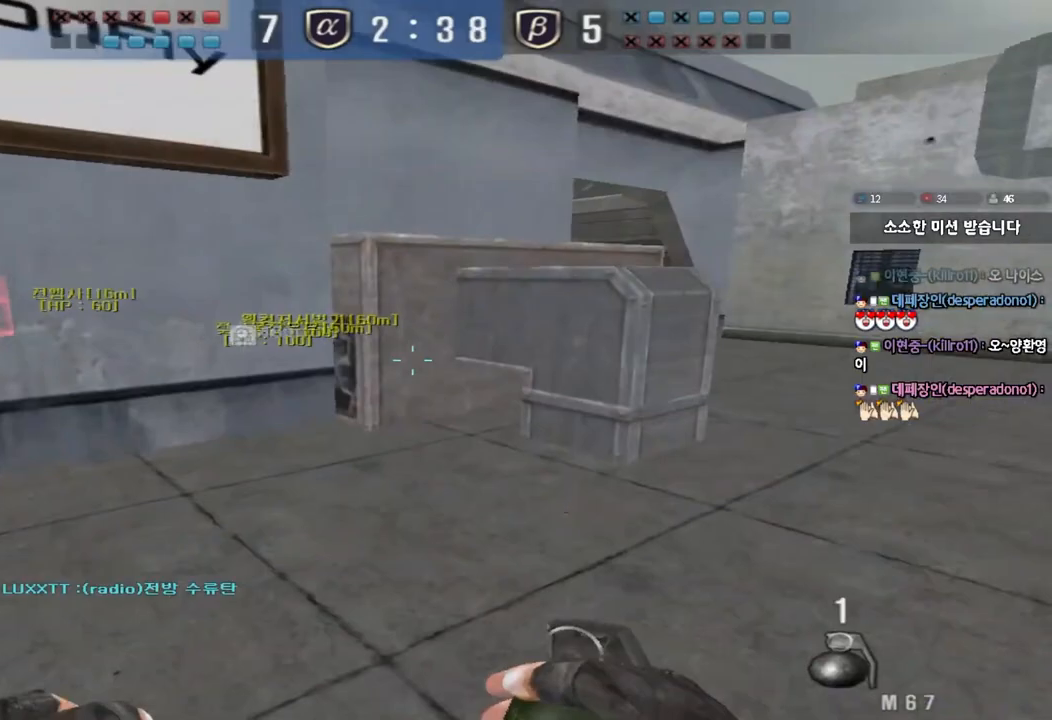
{"keys": ["d", "w"], "events": [[133, "tab", "down"], [333, "tab", "up"]]}
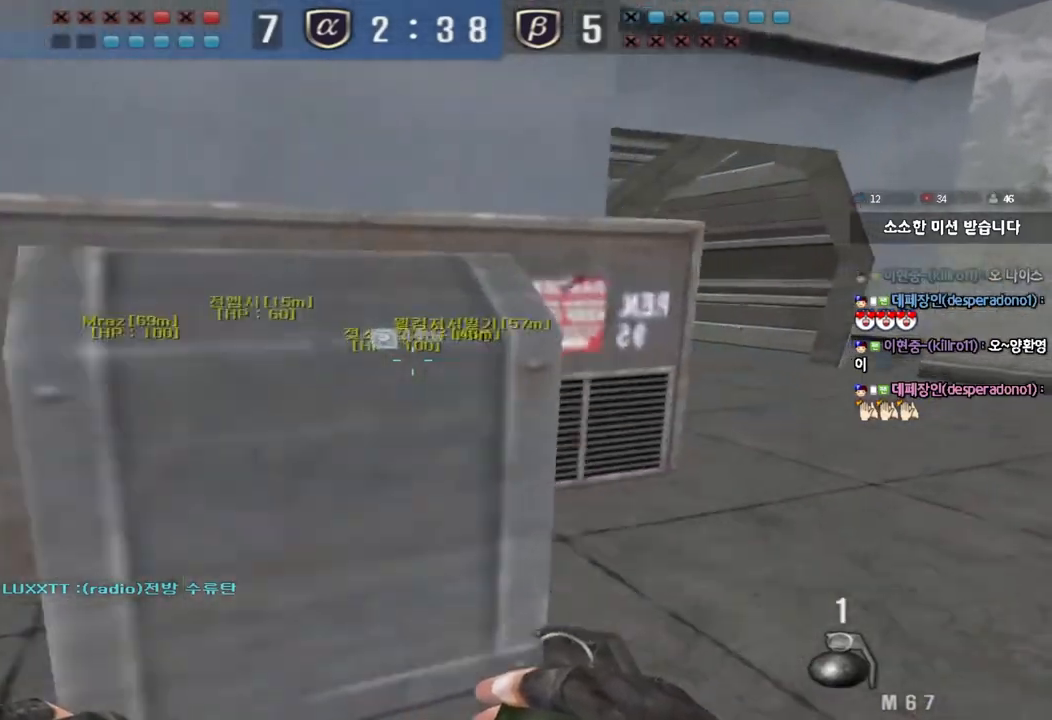
{"keys": ["d", "w"], "events": []}
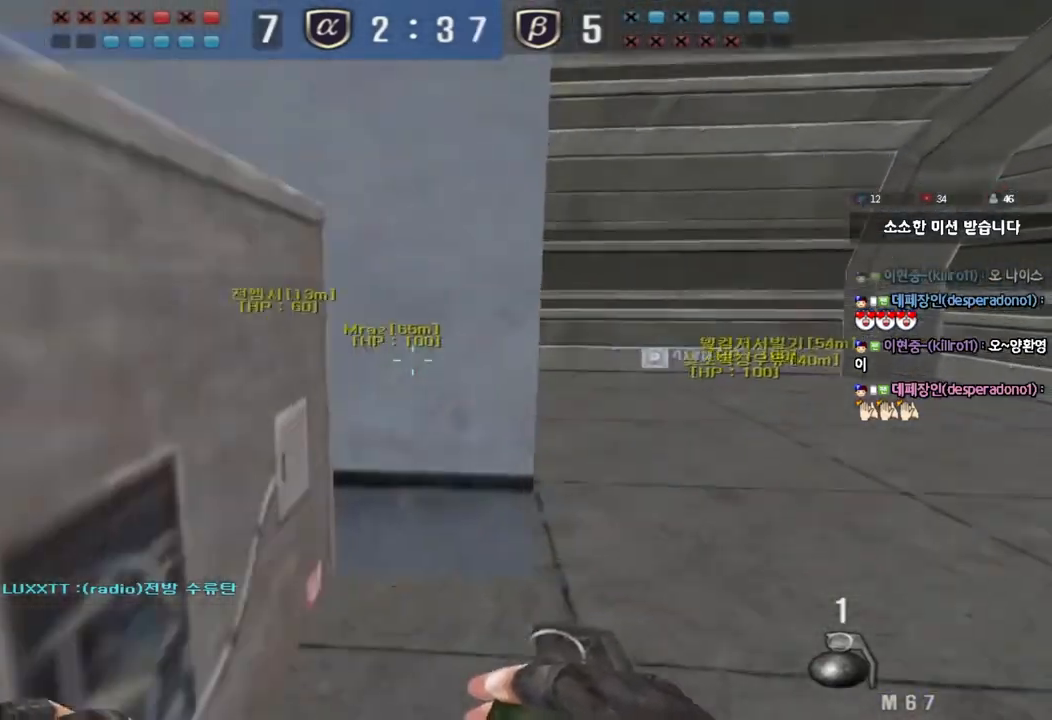
{"keys": ["d", "w"], "events": []}
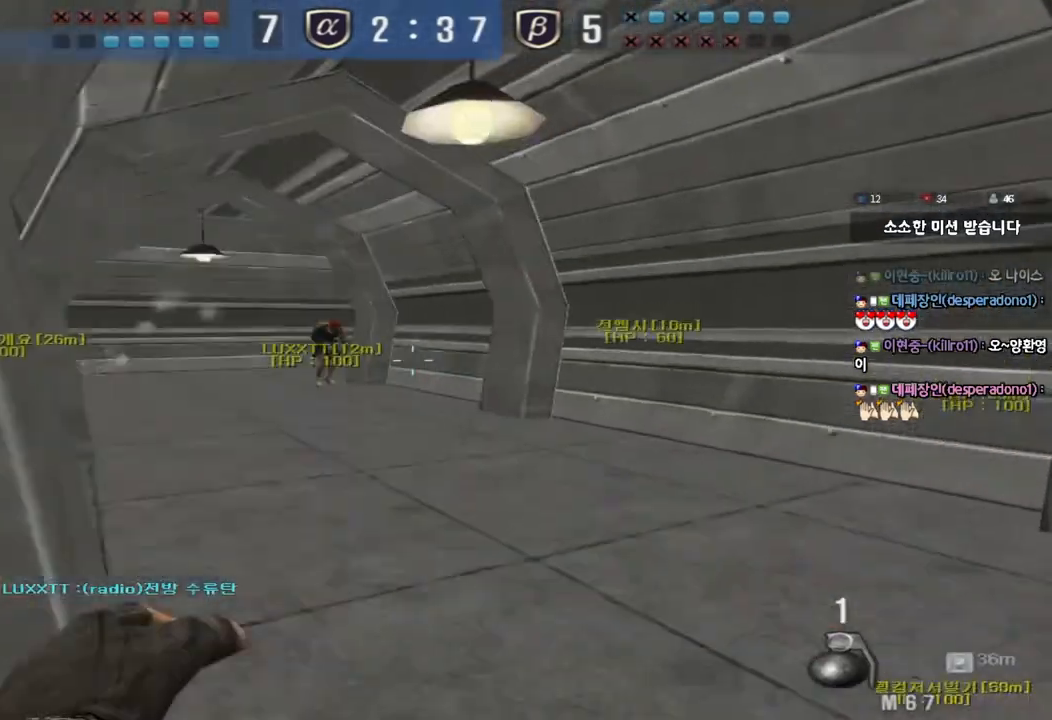
{"keys": ["a", "w"], "events": [[33, "d", "up"], [67, "a", "down"]]}
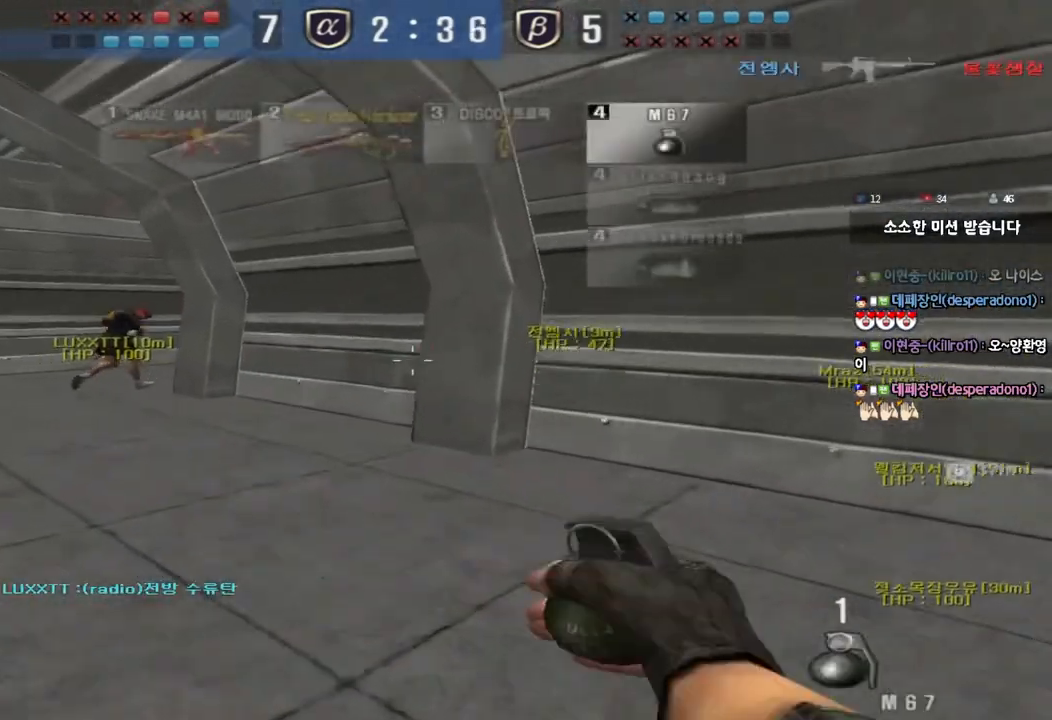
{"keys": ["a", "w"], "events": []}
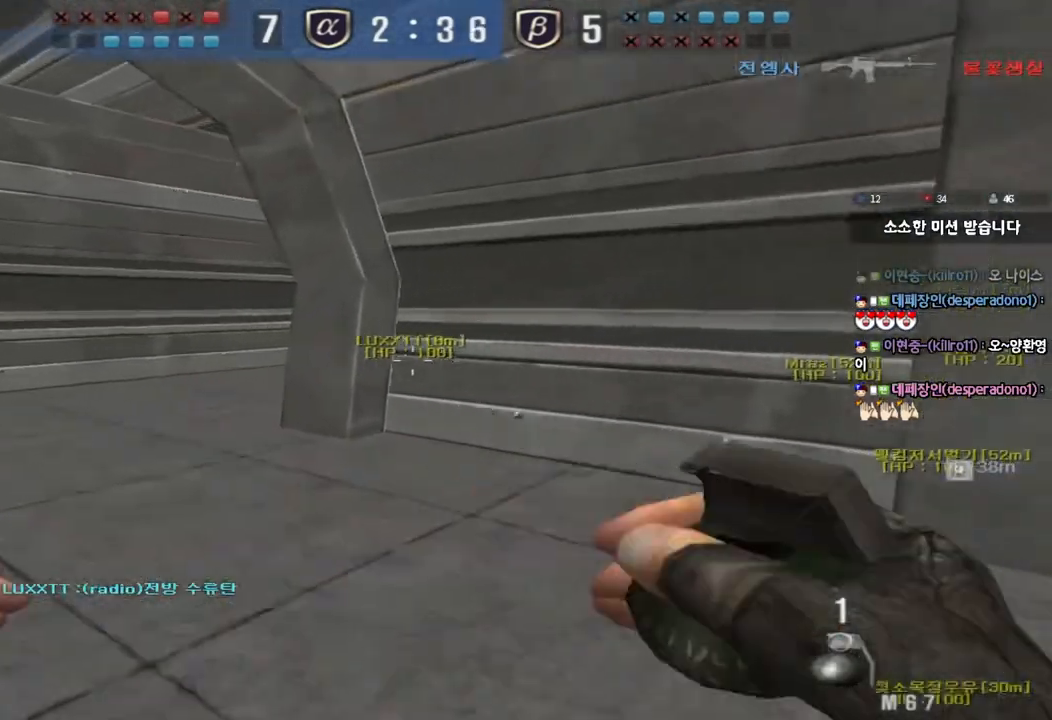
{"keys": ["a", "w"], "events": []}
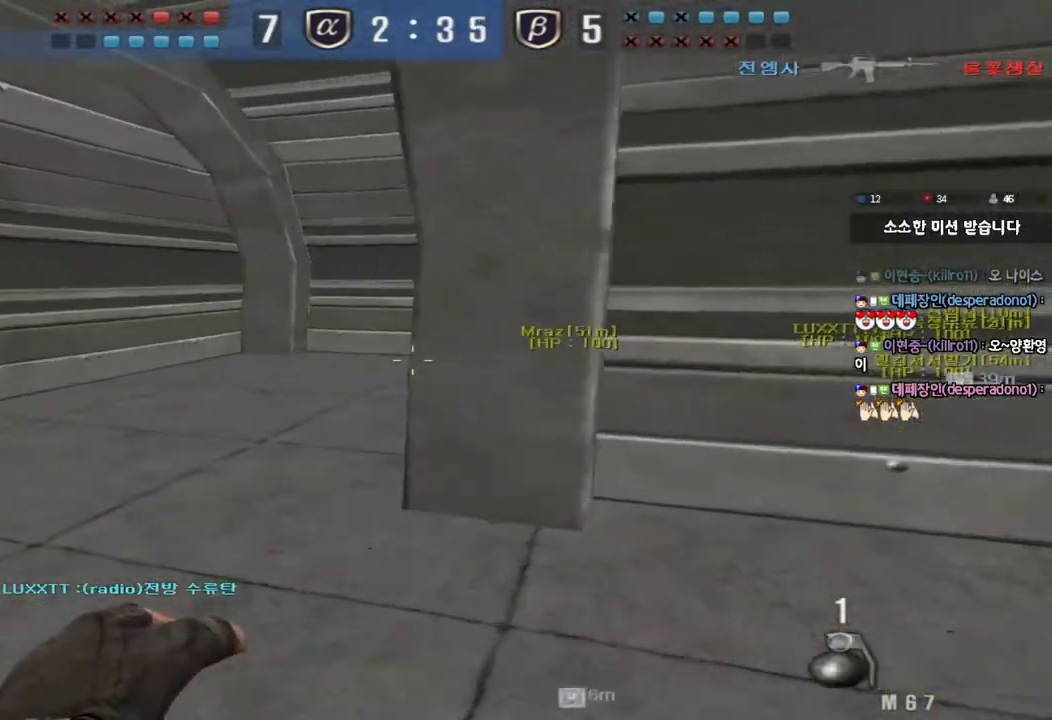
{"keys": [], "events": [[450, "w", "up"], [467, "a", "up"]]}
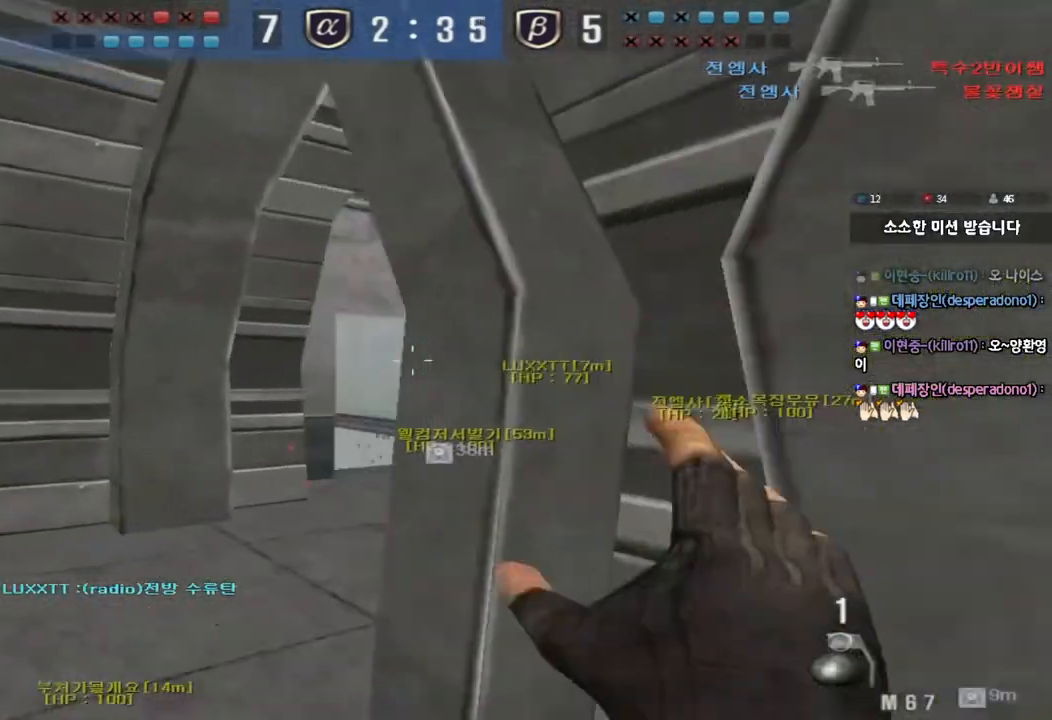
{"keys": ["a", "w"], "events": [[50, "d", "down"], [50, "s", "down"], [333, "s", "up"], [367, "d", "up"], [400, "a", "down"], [433, "w", "down"]]}
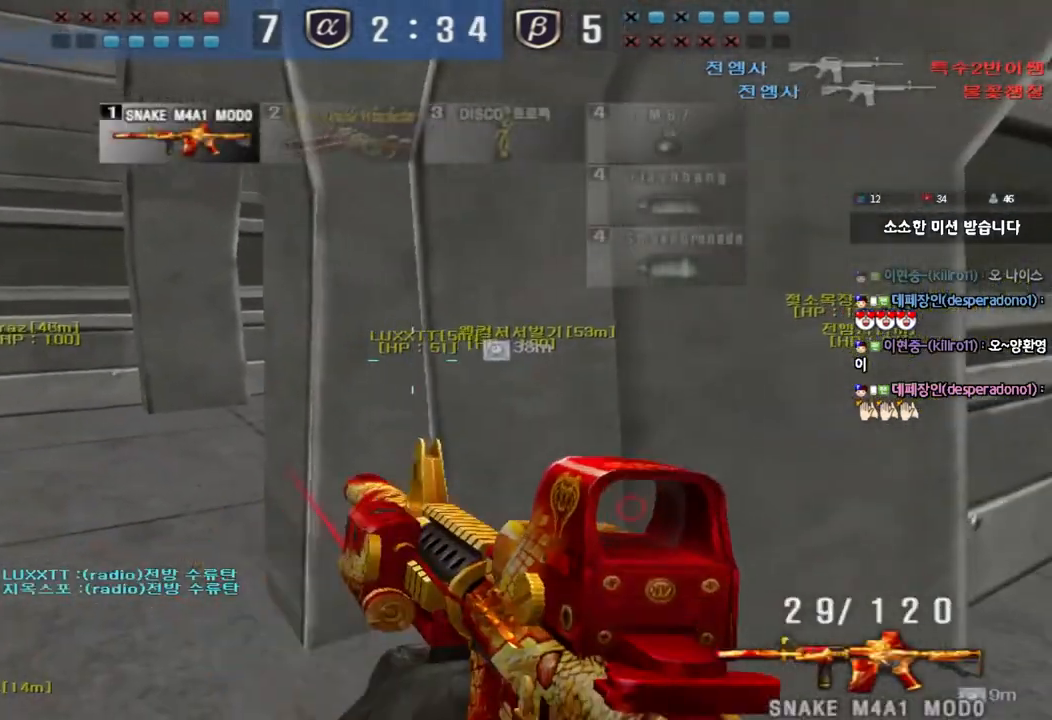
{"keys": ["d", "w"], "events": [[350, "a", "up"], [400, "d", "down"]]}
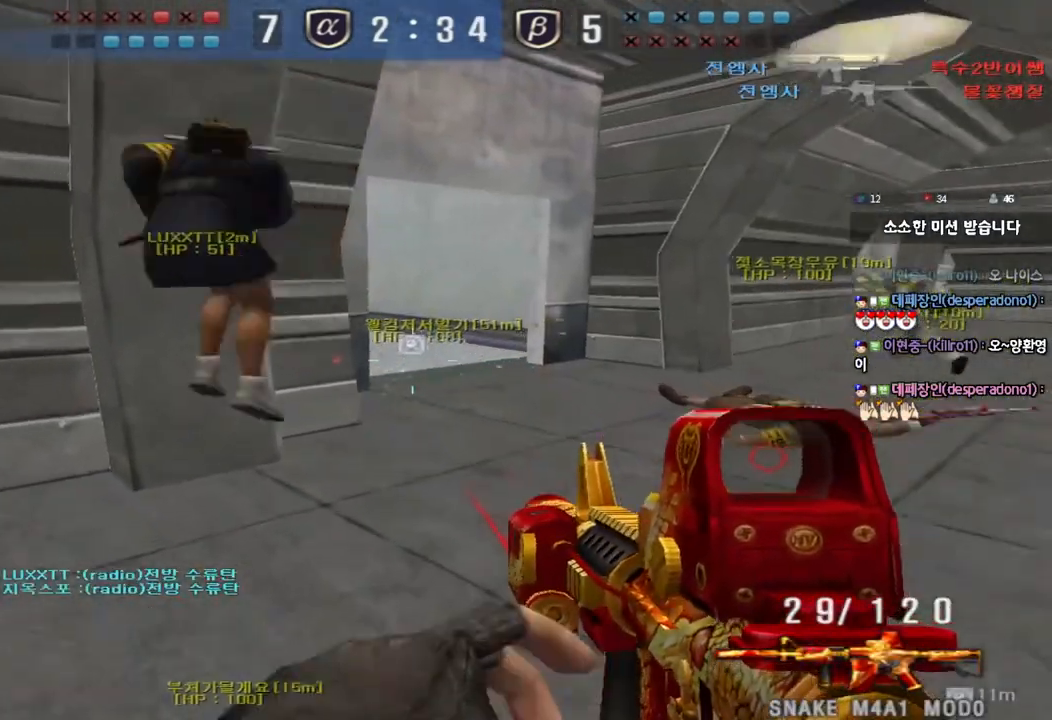
{"keys": [], "events": [[267, "shift", "down"], [283, "d", "up"], [283, "w", "up"], [333, "space", "down"], [383, "shift", "up"], [417, "space", "up"]]}
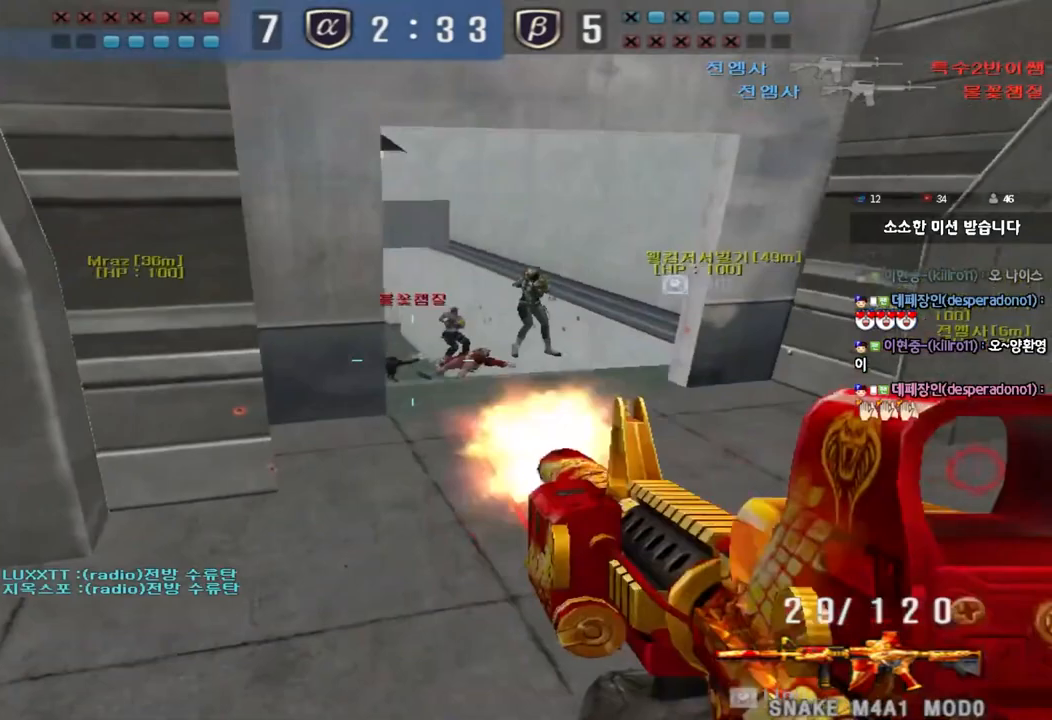
{"keys": ["a", "s"], "events": [[200, "a", "down"], [200, "s", "down"]]}
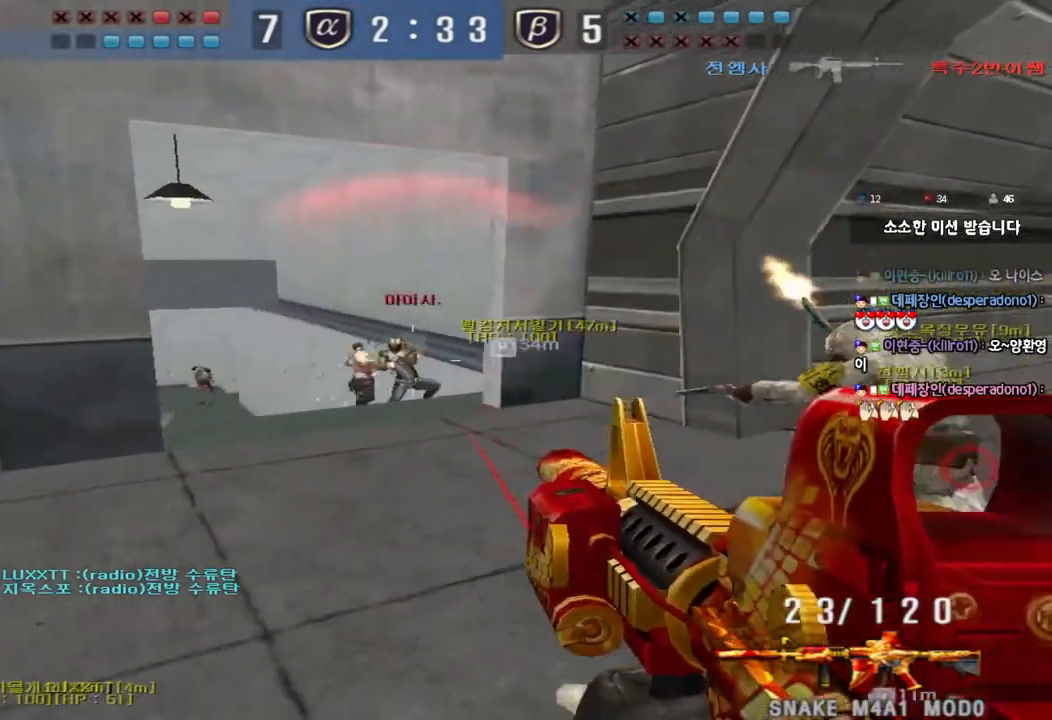
{"keys": ["ctrl", "d", "w"], "events": [[83, "ctrl", "down"], [83, "s", "up"], [117, "a", "up"], [283, "d", "down"], [283, "w", "down"], [317, "ctrl", "up"], [500, "ctrl", "down"]]}
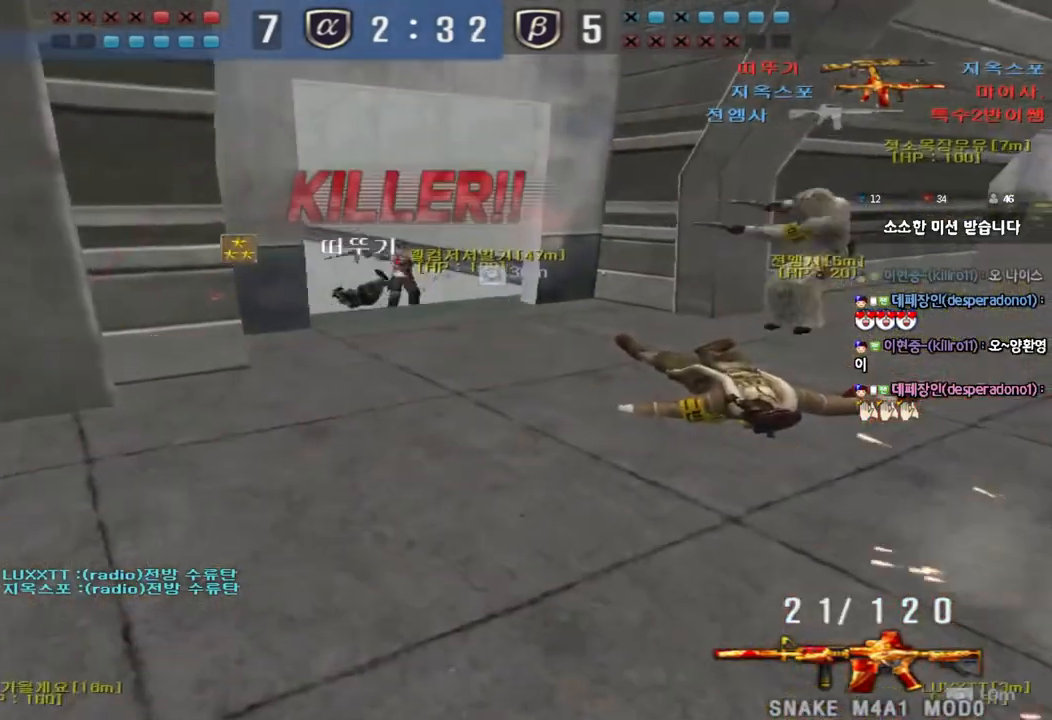
{"keys": [], "events": [[17, "d", "up"], [33, "space", "down"], [33, "w", "up"], [133, "space", "up"], [150, "ctrl", "up"]]}
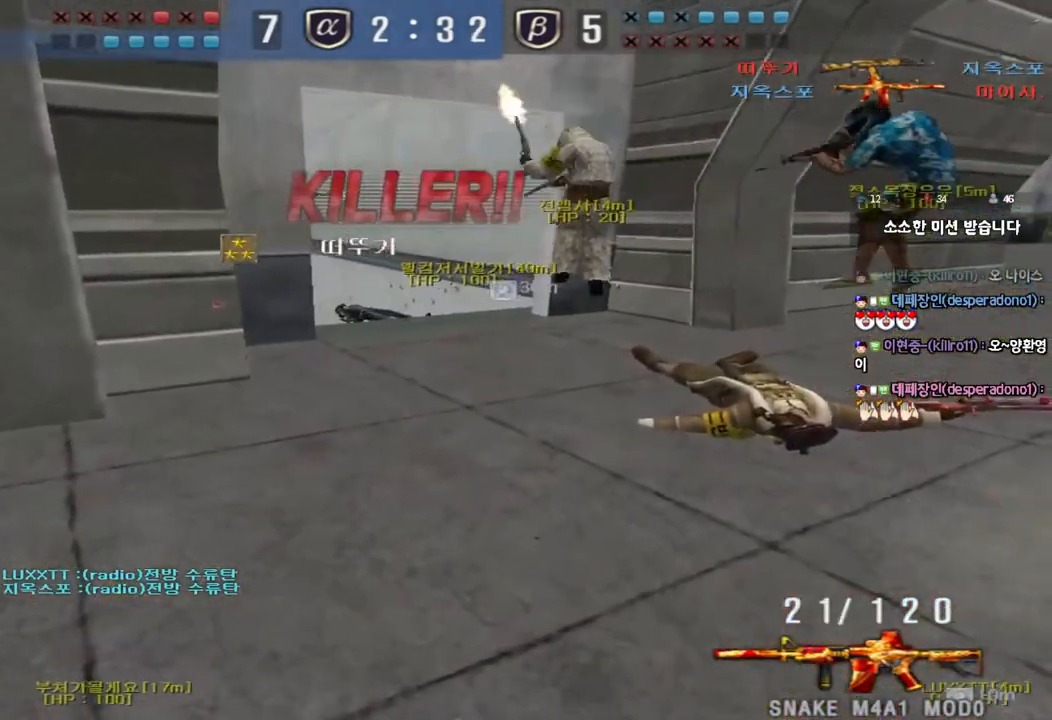
{"keys": [], "events": []}
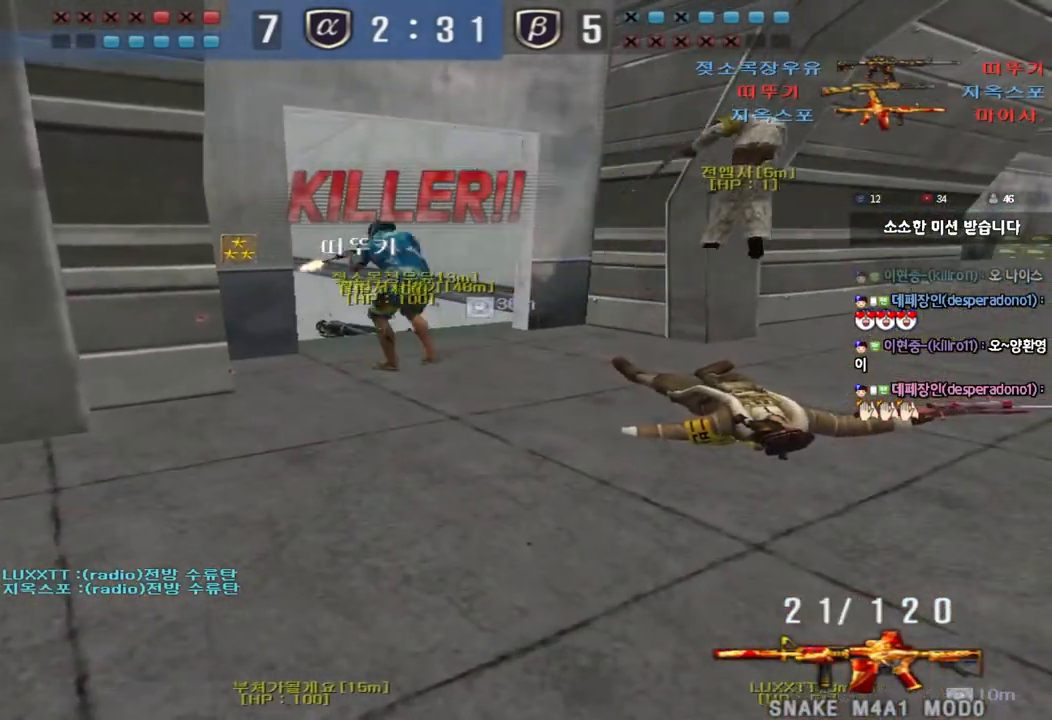
{"keys": [], "events": []}
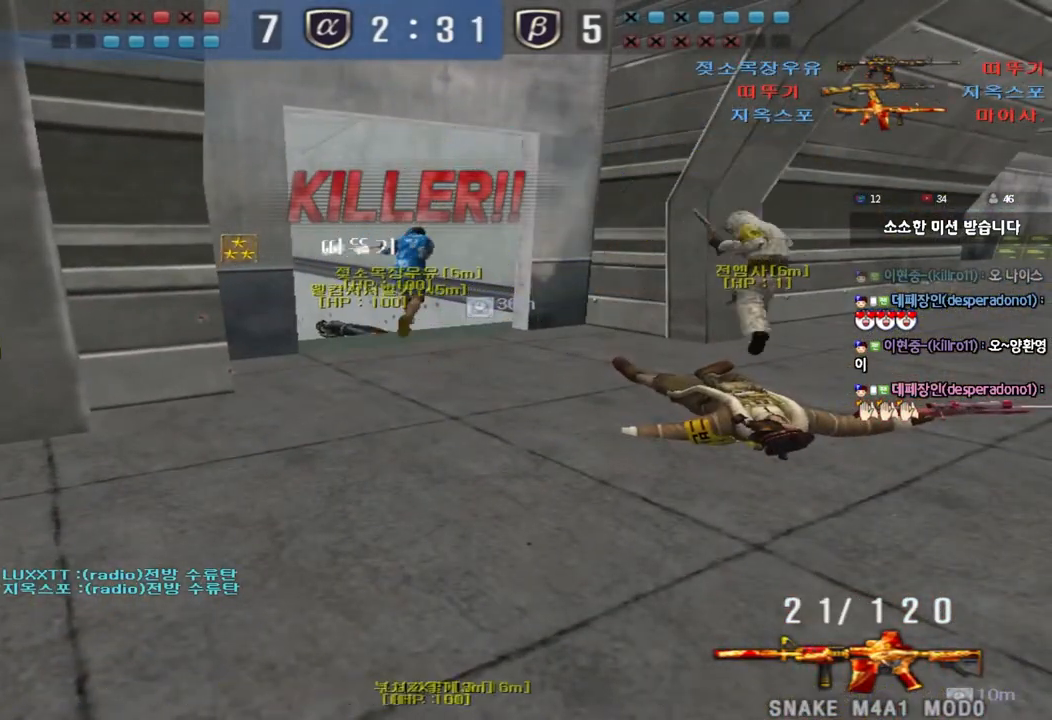
{"keys": ["tab"], "events": [[450, "tab", "down"]]}
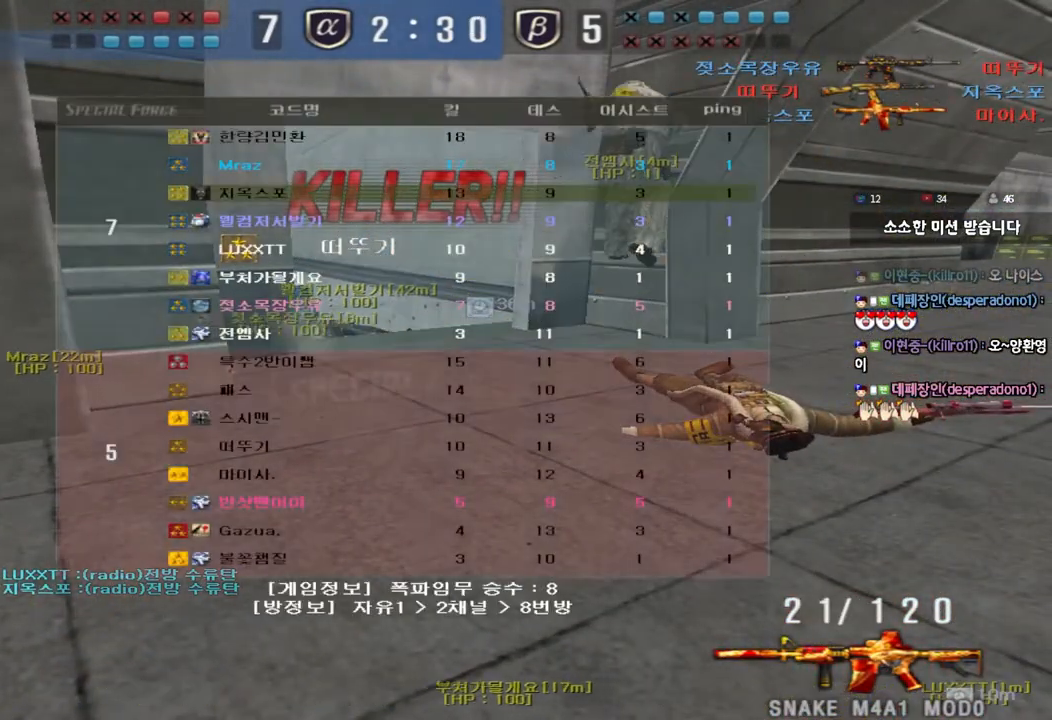
{"keys": ["tab"], "events": []}
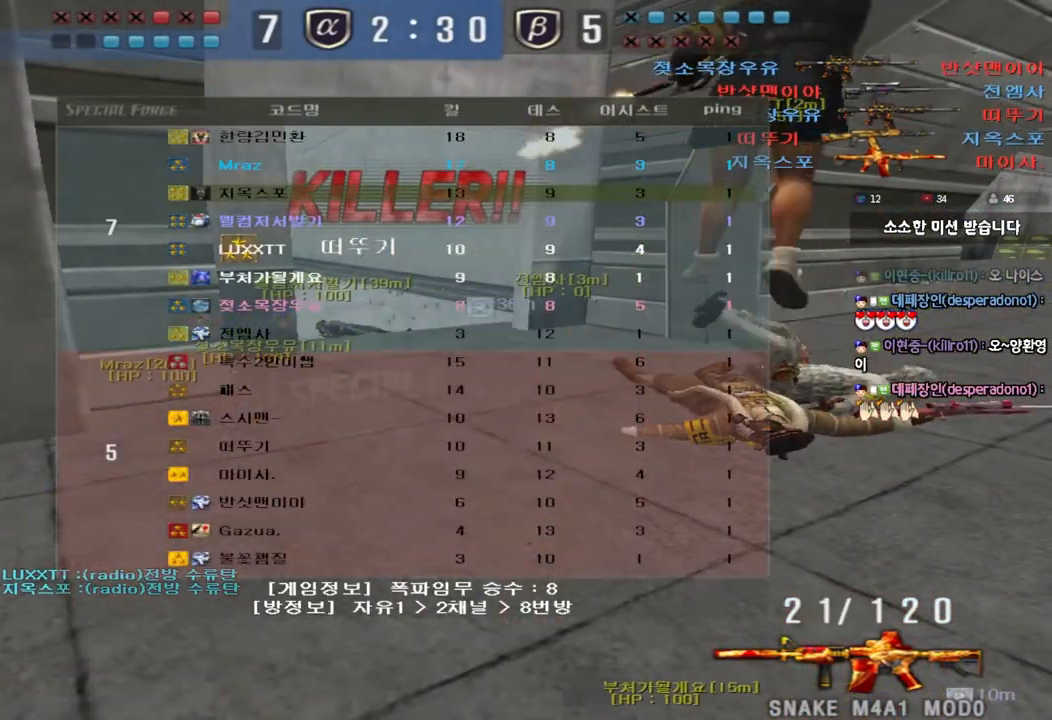
{"keys": ["tab"], "events": []}
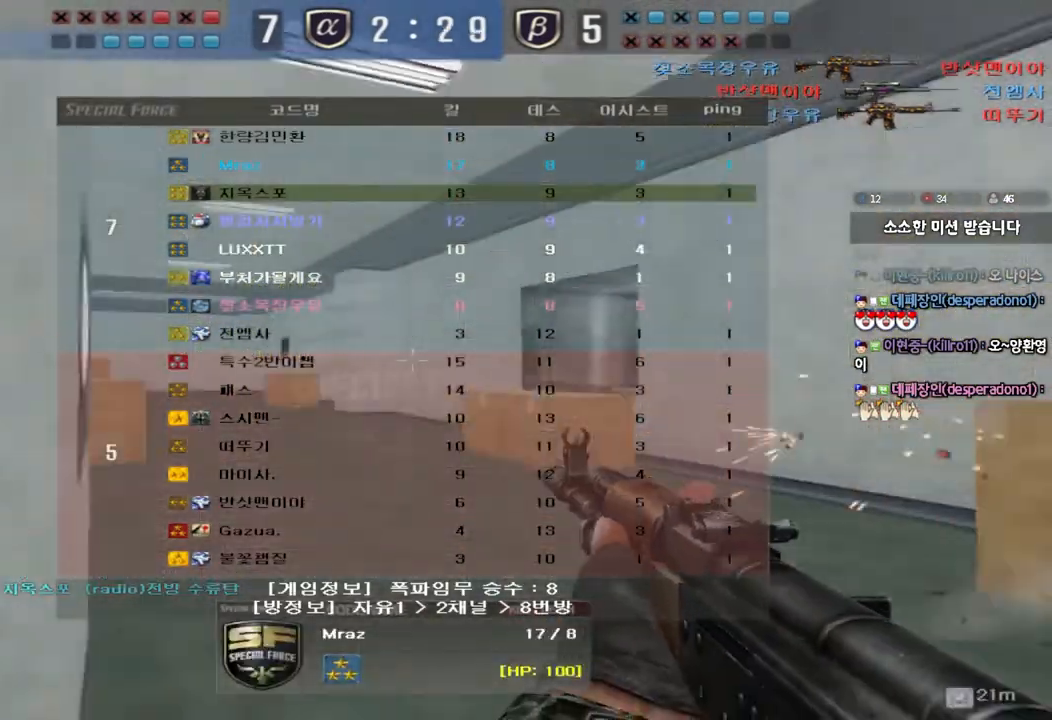
{"keys": ["tab"], "events": [[33, "tab", "up"], [83, "tab", "down"]]}
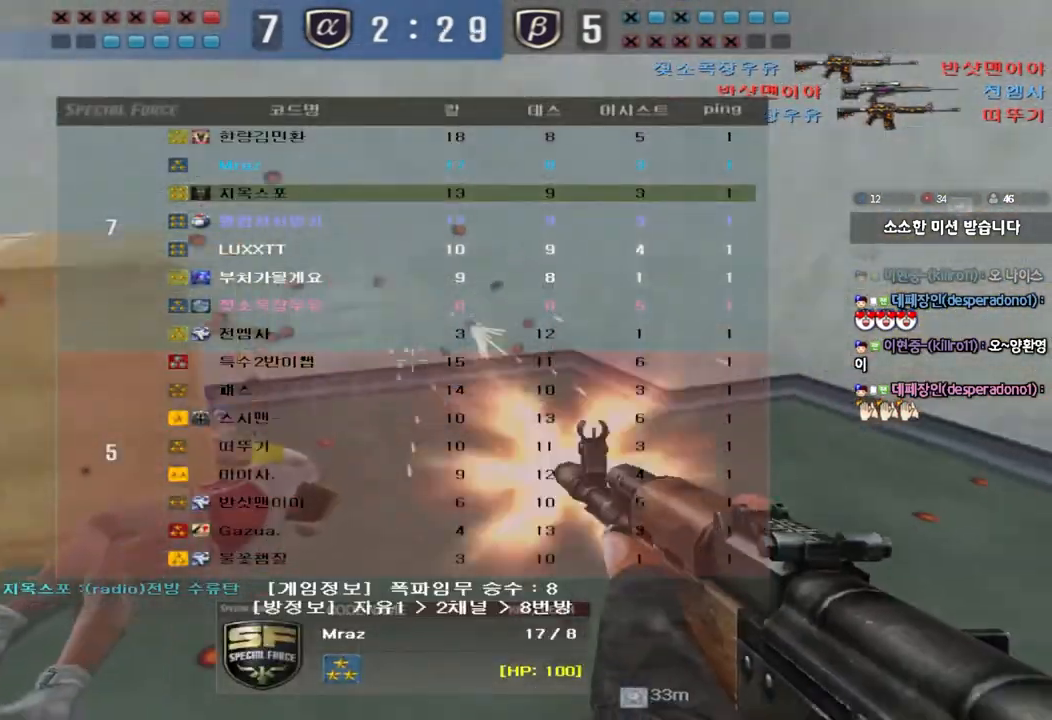
{"keys": [], "events": [[100, "tab", "up"]]}
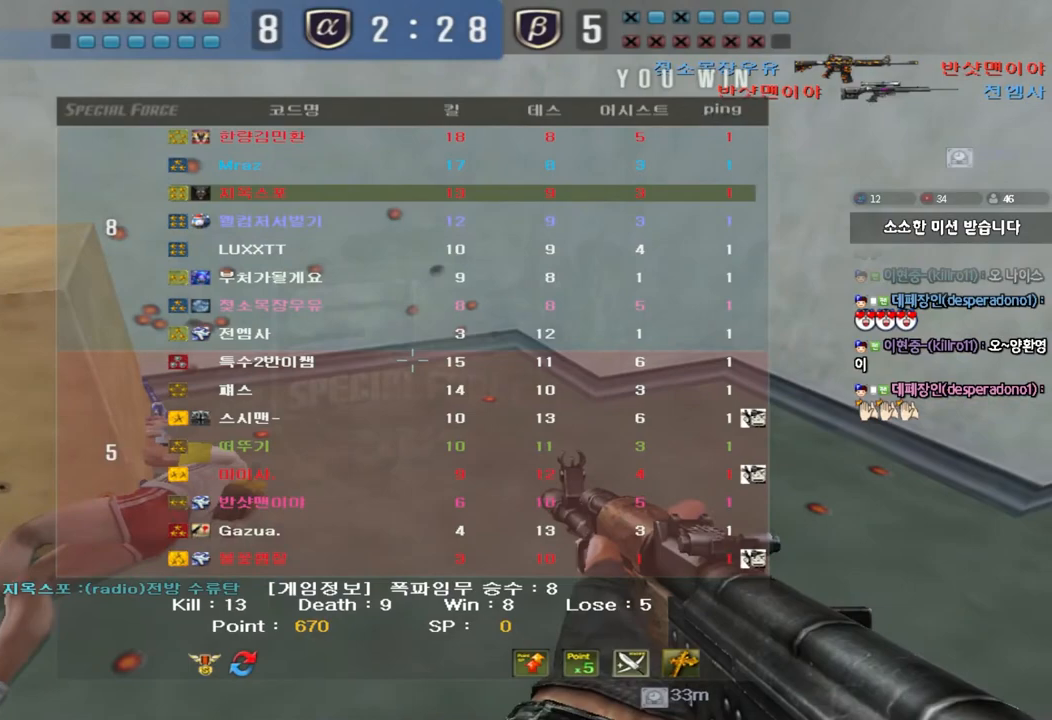
{"keys": [], "events": []}
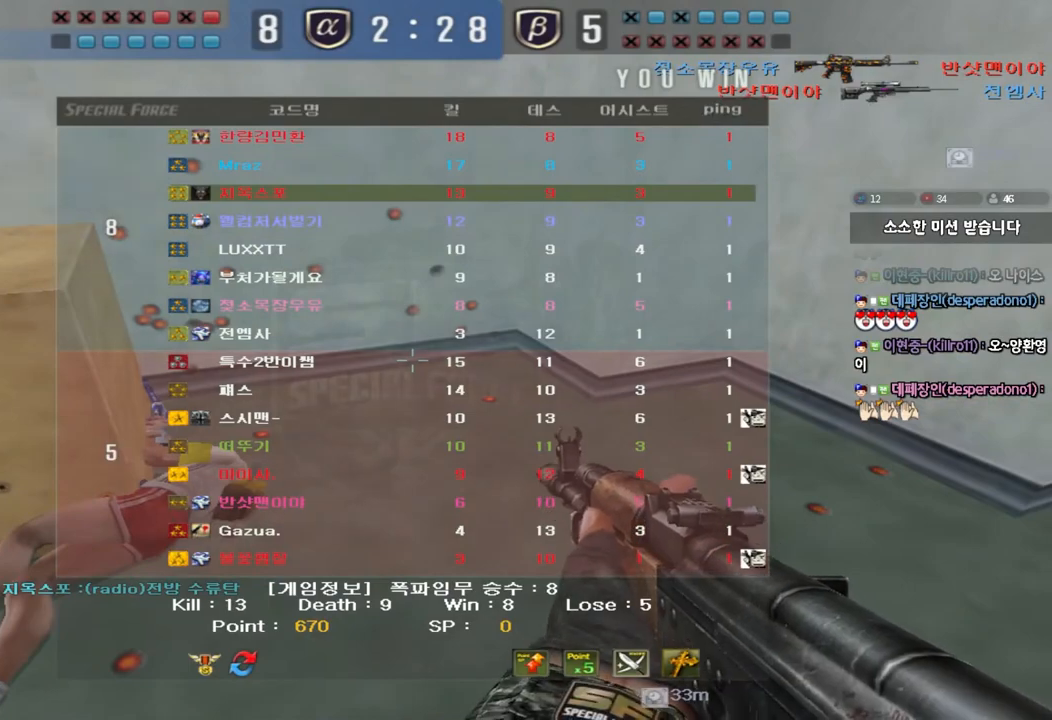
{"keys": [], "events": [[383, "r", "down"], [467, "r", "up"]]}
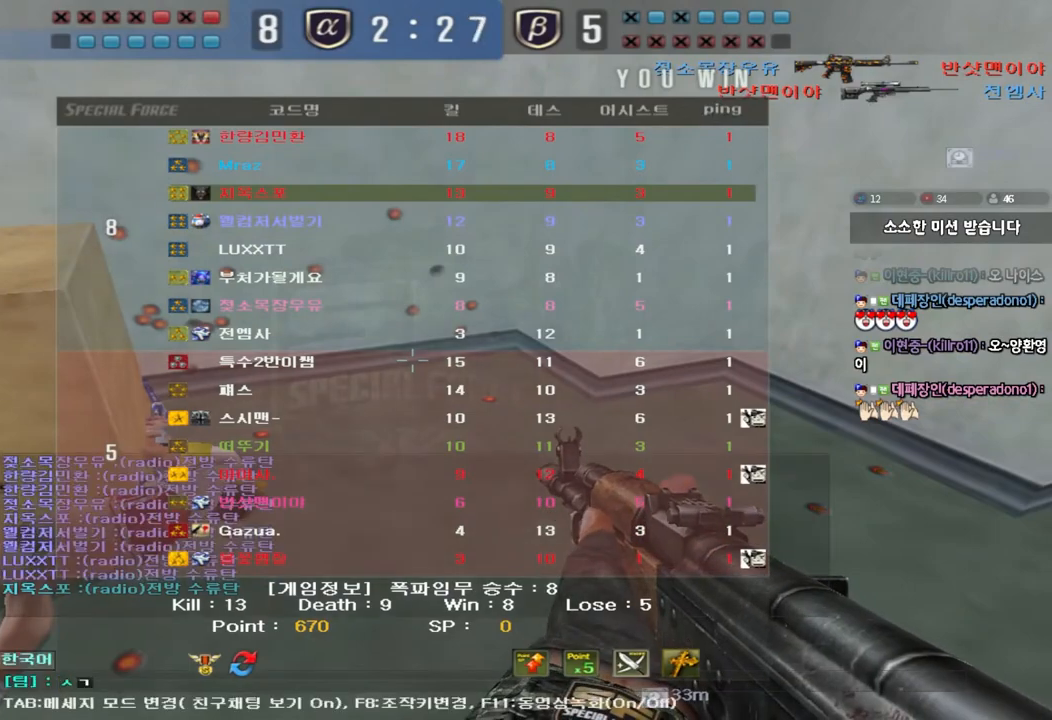
{"keys": [], "events": [[33, "d", "down"], [150, "d", "up"]]}
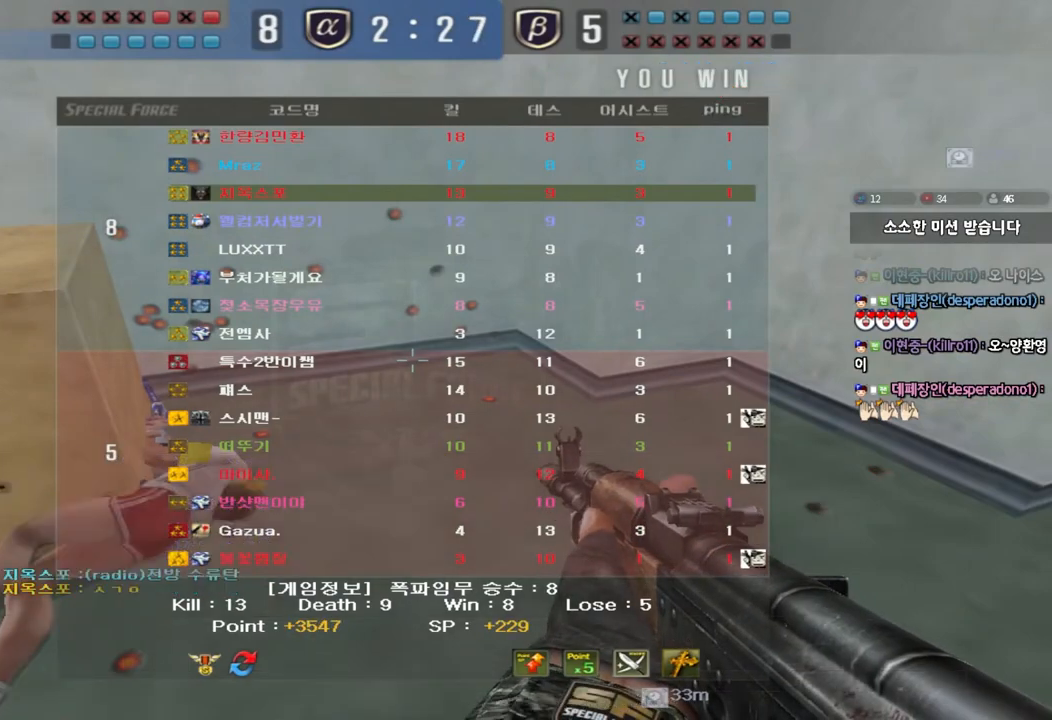
{"keys": [], "events": []}